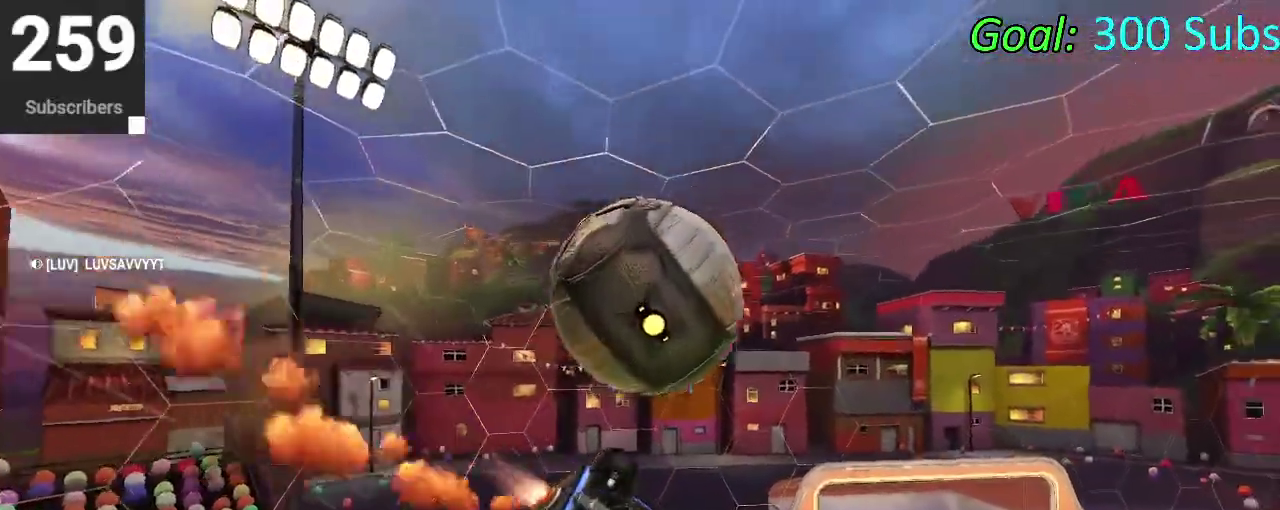
Gameplay with a controller (PlayStation layout); each line is a JSON object with the inputs held at the frame after it. "events" lists button and stick changes between this image and that frame as [ms after this image, input, new state], when the widget could be followed in between. Not read: L1 R1.
{"buttons": [], "left_stick": "up-right", "right_stick": "center"}
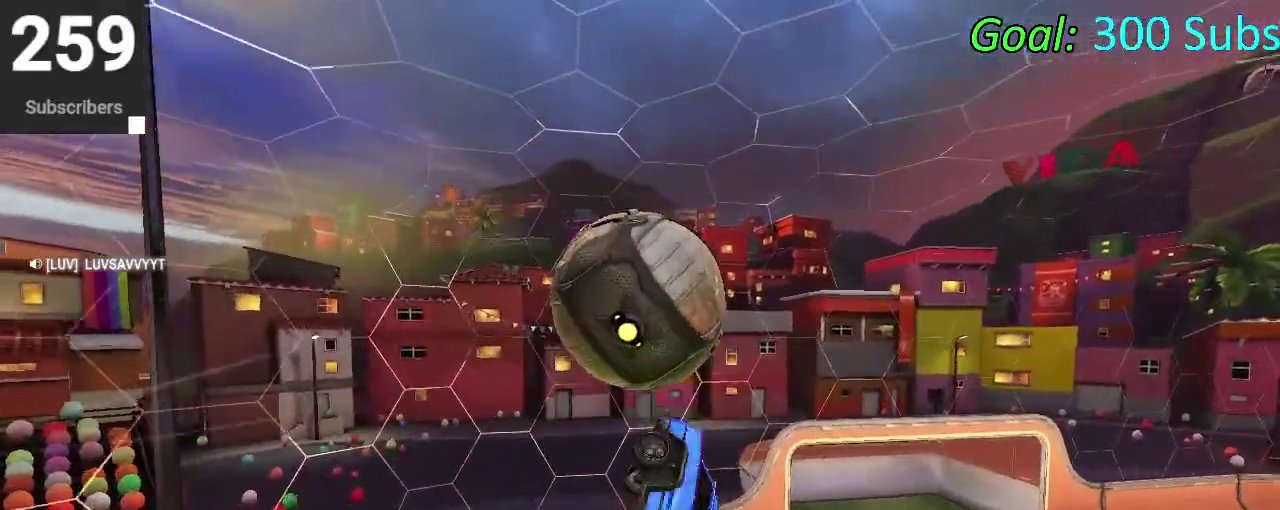
{"buttons": [], "left_stick": "up", "right_stick": "center"}
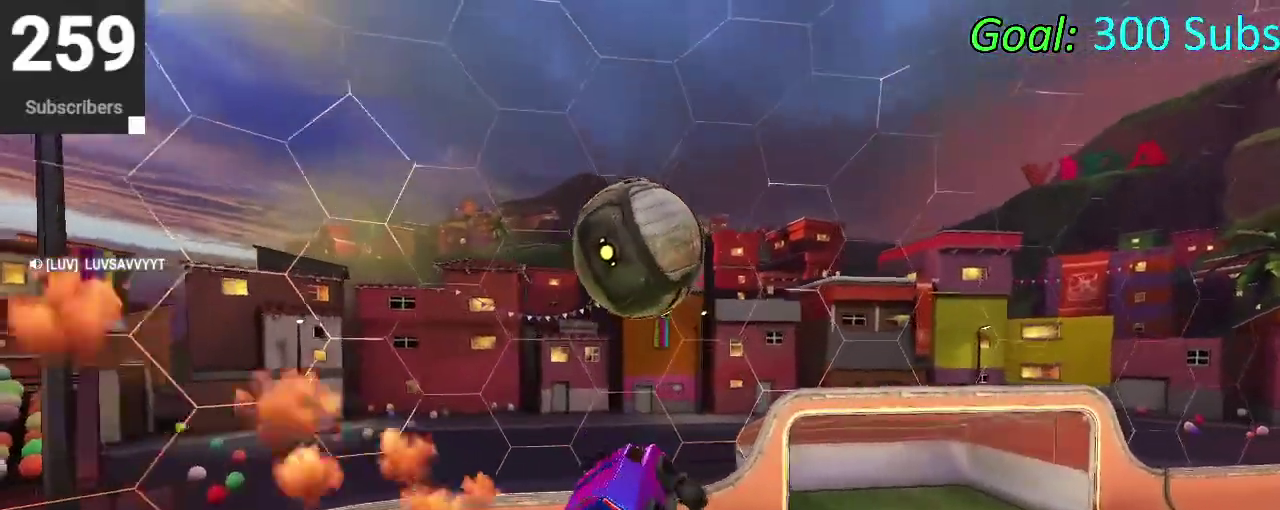
{"buttons": ["CIRCLE"], "left_stick": "down-right", "right_stick": "center", "events": [[33, "CIRCLE", "down"], [117, "CROSS", "down"], [150, "left_stick", "up-left"], [200, "left_stick", "left"], [250, "CROSS", "up"], [467, "left_stick", "down-right"]]}
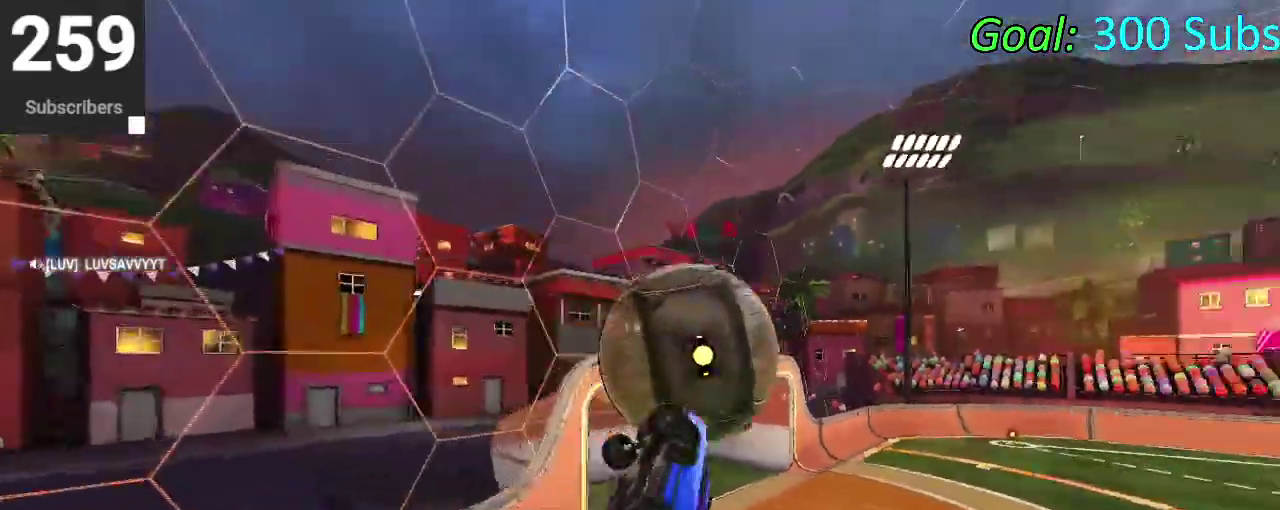
{"buttons": ["CIRCLE"], "left_stick": "right", "right_stick": "center", "events": [[33, "left_stick", "up-left"], [233, "R2", "down"], [250, "left_stick", "down-right"], [333, "left_stick", "right"], [400, "R2", "up"]]}
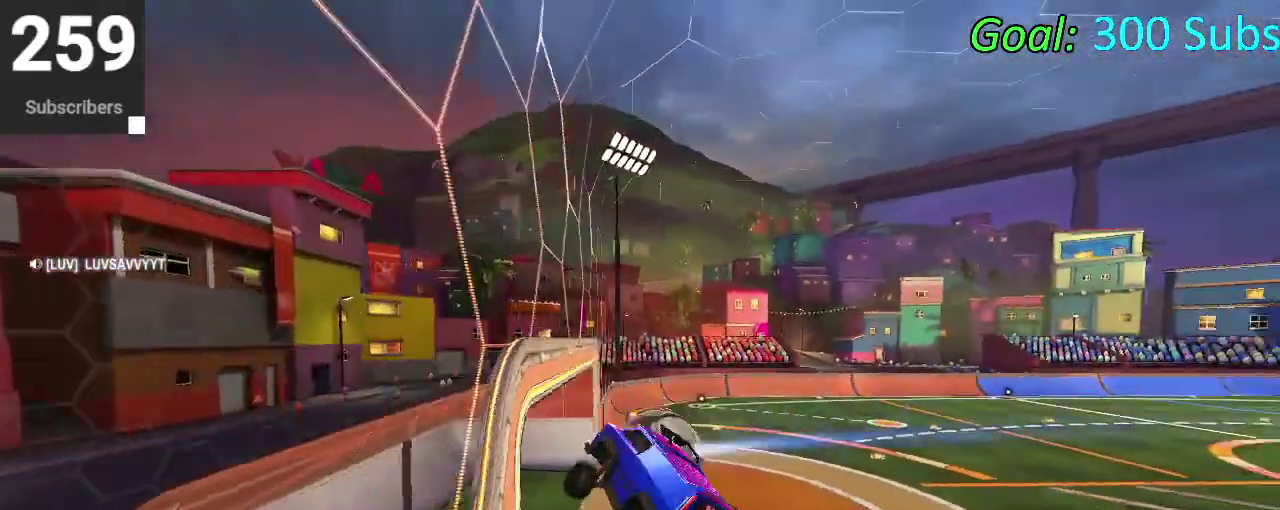
{"buttons": ["R2"], "left_stick": "center", "right_stick": "center", "events": [[167, "R2", "down"], [200, "left_stick", "center"], [417, "CIRCLE", "up"]]}
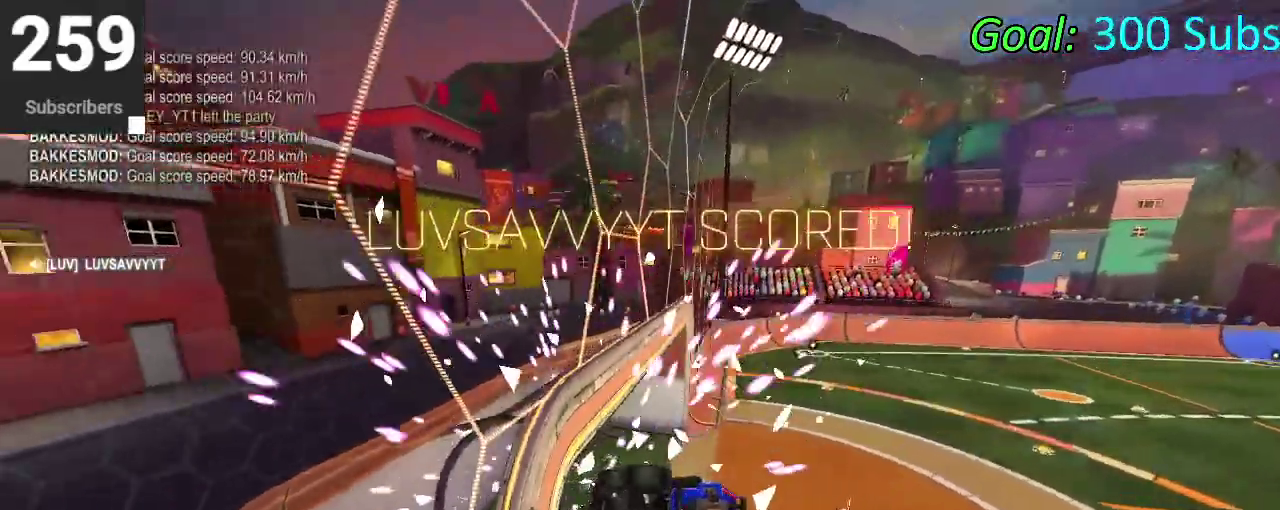
{"buttons": ["CIRCLE", "R2"], "left_stick": "left", "right_stick": "center", "events": [[133, "CIRCLE", "down"], [267, "TRIANGLE", "down"], [300, "left_stick", "left"], [433, "TRIANGLE", "up"]]}